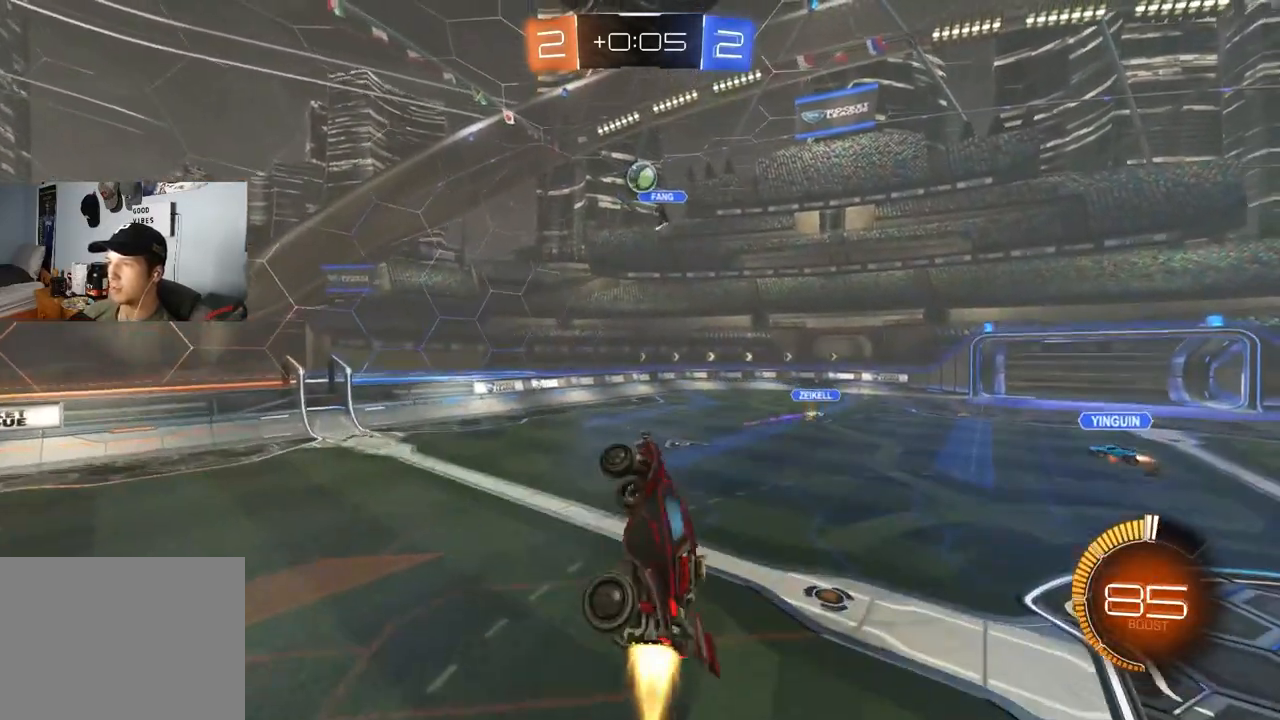
Gameplay with a controller (PlayStation layout); each line is a JSON object with the inputs held at the frame after it. "events" lists button and stick changes between this image and that frame as [ms after this image, input, new state], when the widget could be followed in between.
{"buttons": ["CIRCLE", "R1", "R2"], "left_stick": "down-left", "right_stick": "center", "events": [[100, "left_stick", "down-left"], [233, "left_stick", "up-right"], [400, "left_stick", "left"], [500, "left_stick", "down-left"]]}
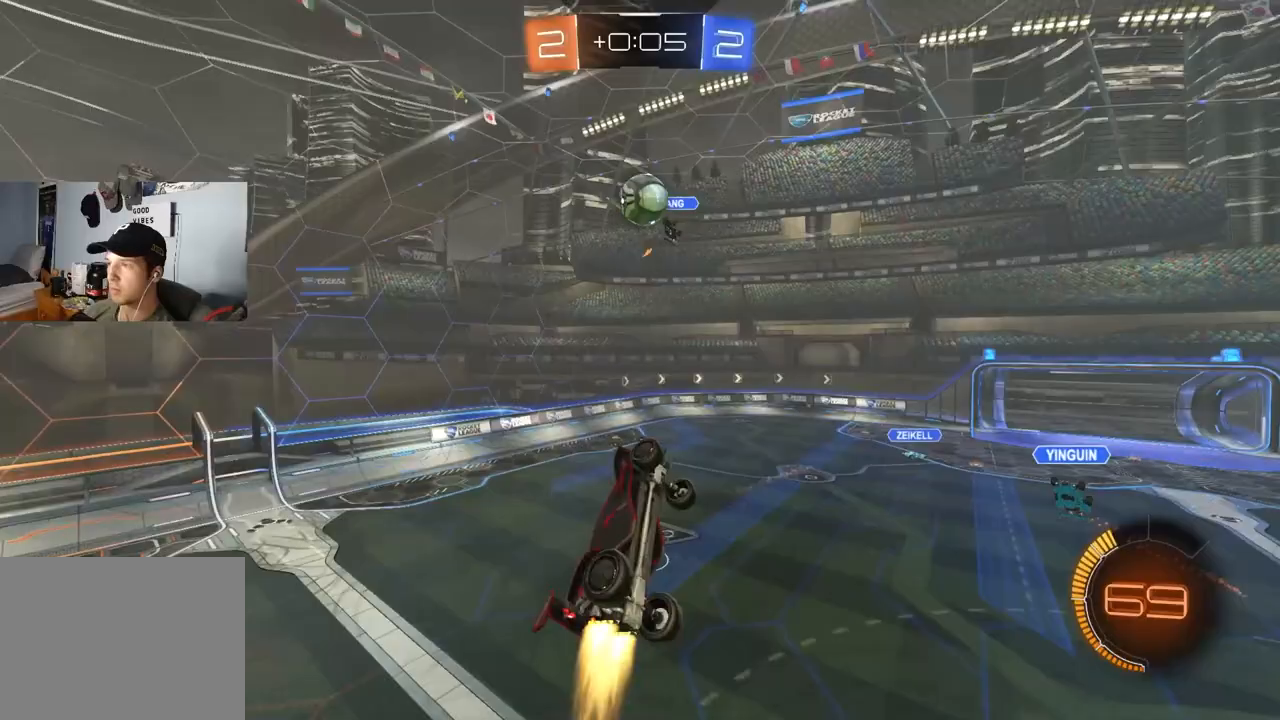
{"buttons": ["CIRCLE", "R1", "R2"], "left_stick": "up-right", "right_stick": "center", "events": [[50, "CIRCLE", "up"], [100, "R2", "up"], [100, "left_stick", "down"], [133, "CIRCLE", "down"], [150, "R2", "down"], [200, "R1", "up"], [233, "left_stick", "up"], [450, "R1", "down"], [483, "left_stick", "up-right"]]}
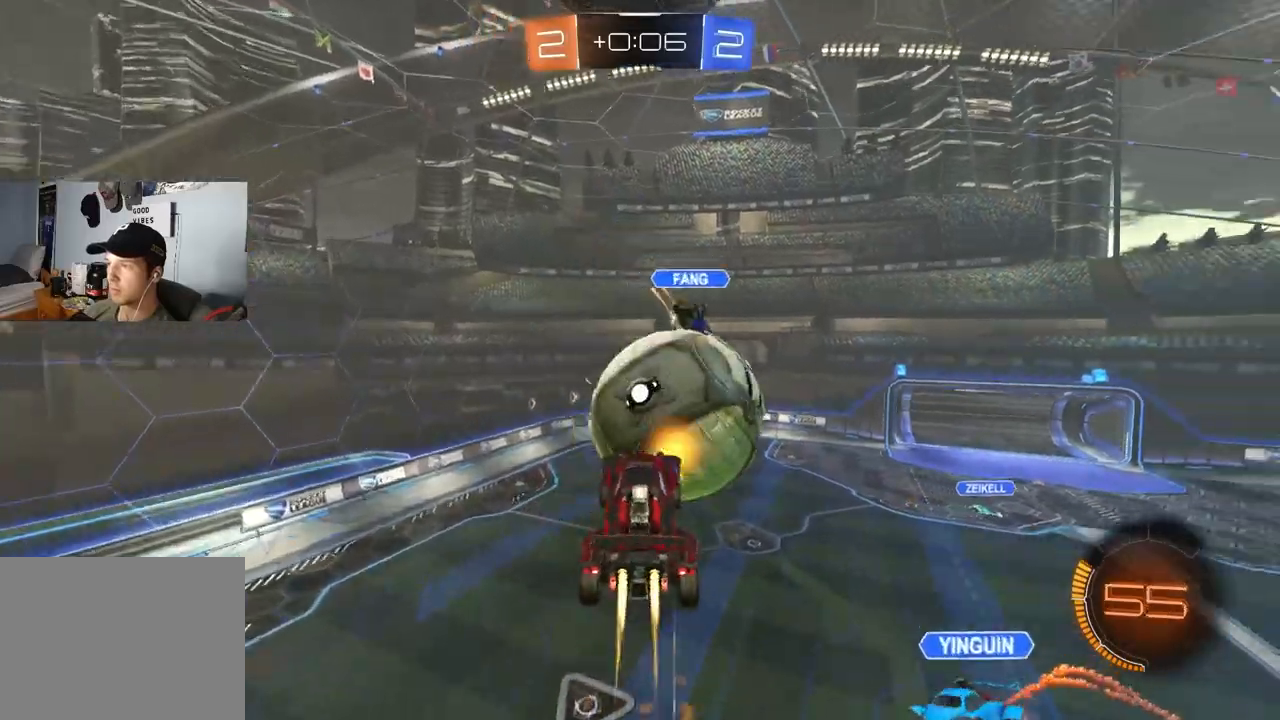
{"buttons": ["CIRCLE", "R1", "R2"], "left_stick": "up-right", "right_stick": "center", "events": [[283, "CIRCLE", "up"], [433, "CIRCLE", "down"]]}
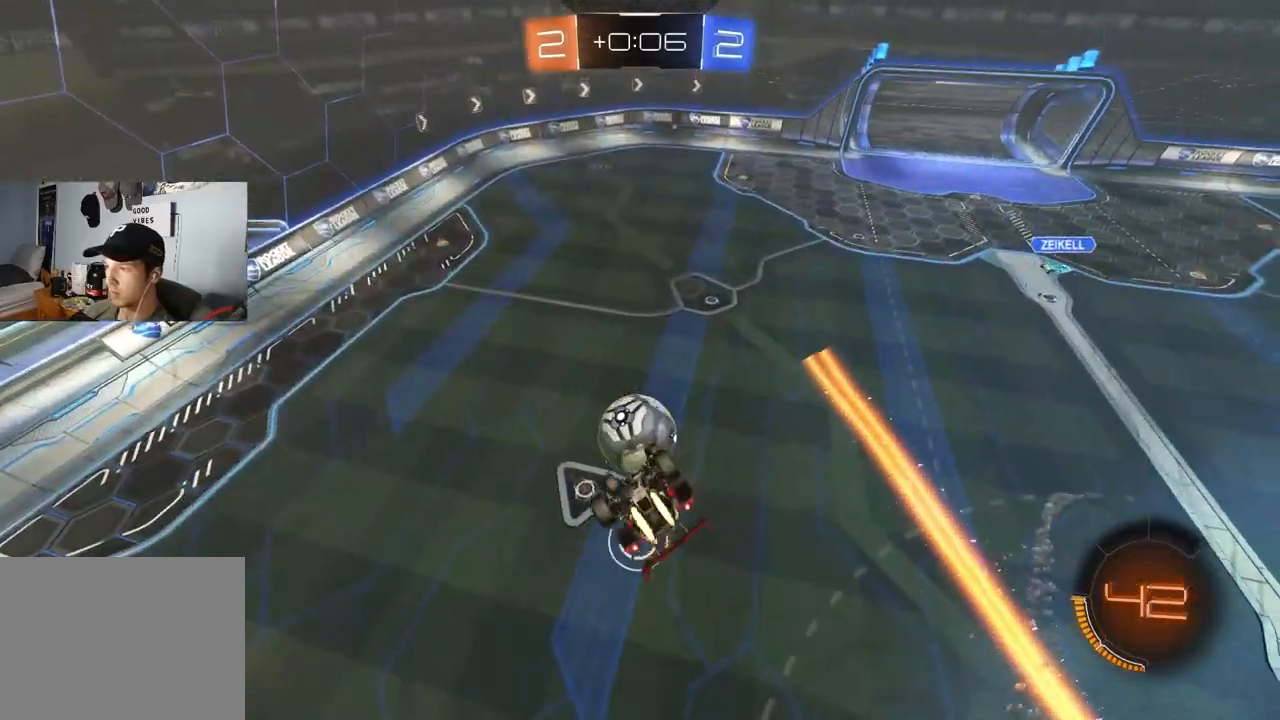
{"buttons": ["CIRCLE", "R1", "R2"], "left_stick": "left", "right_stick": "center", "events": [[67, "CIRCLE", "up"], [217, "CIRCLE", "down"], [433, "left_stick", "left"]]}
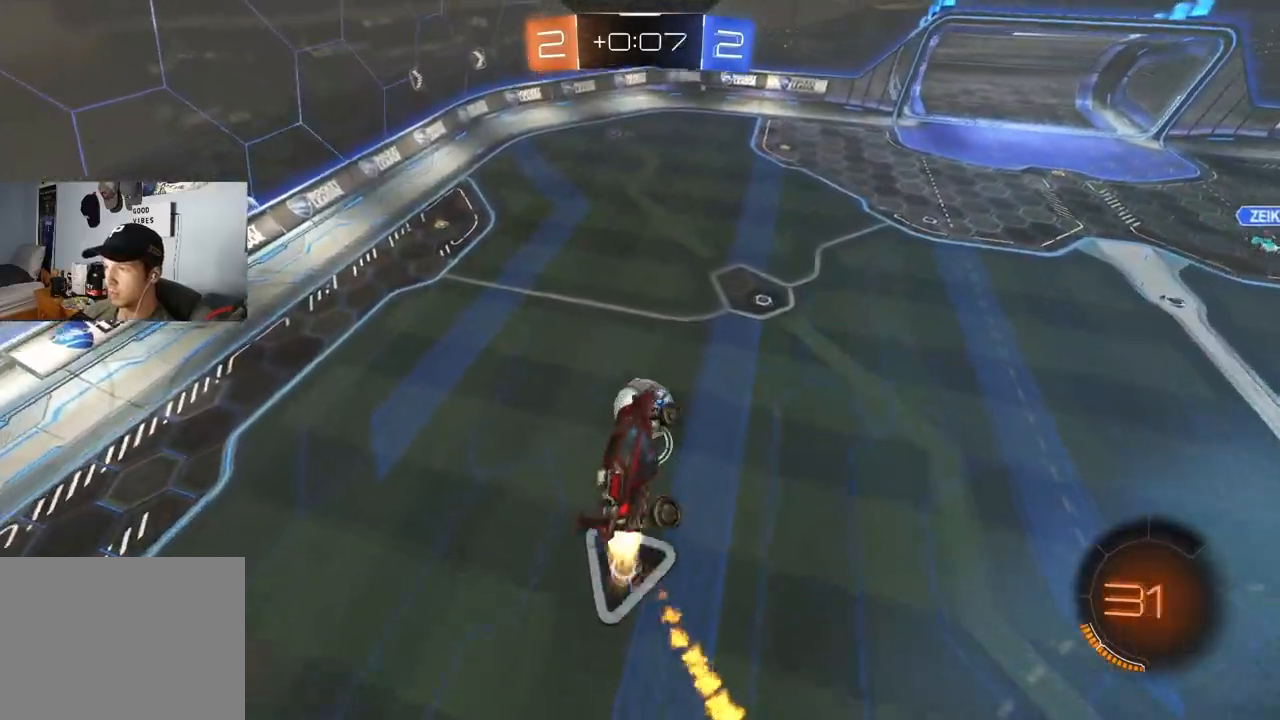
{"buttons": ["R2"], "left_stick": "center", "right_stick": "center", "events": [[100, "R1", "up"], [167, "left_stick", "center"], [200, "CIRCLE", "up"]]}
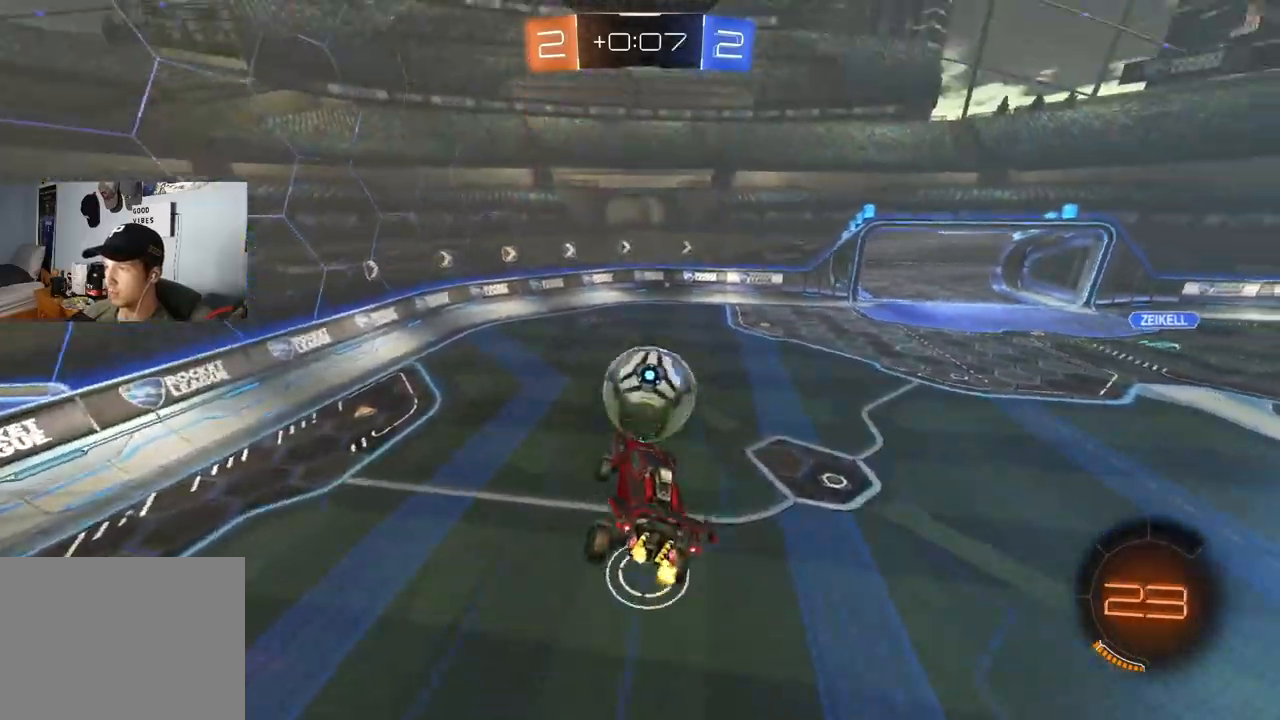
{"buttons": ["R2"], "left_stick": "left", "right_stick": "center", "events": [[133, "L1", "down"], [183, "L1", "up"], [500, "left_stick", "left"]]}
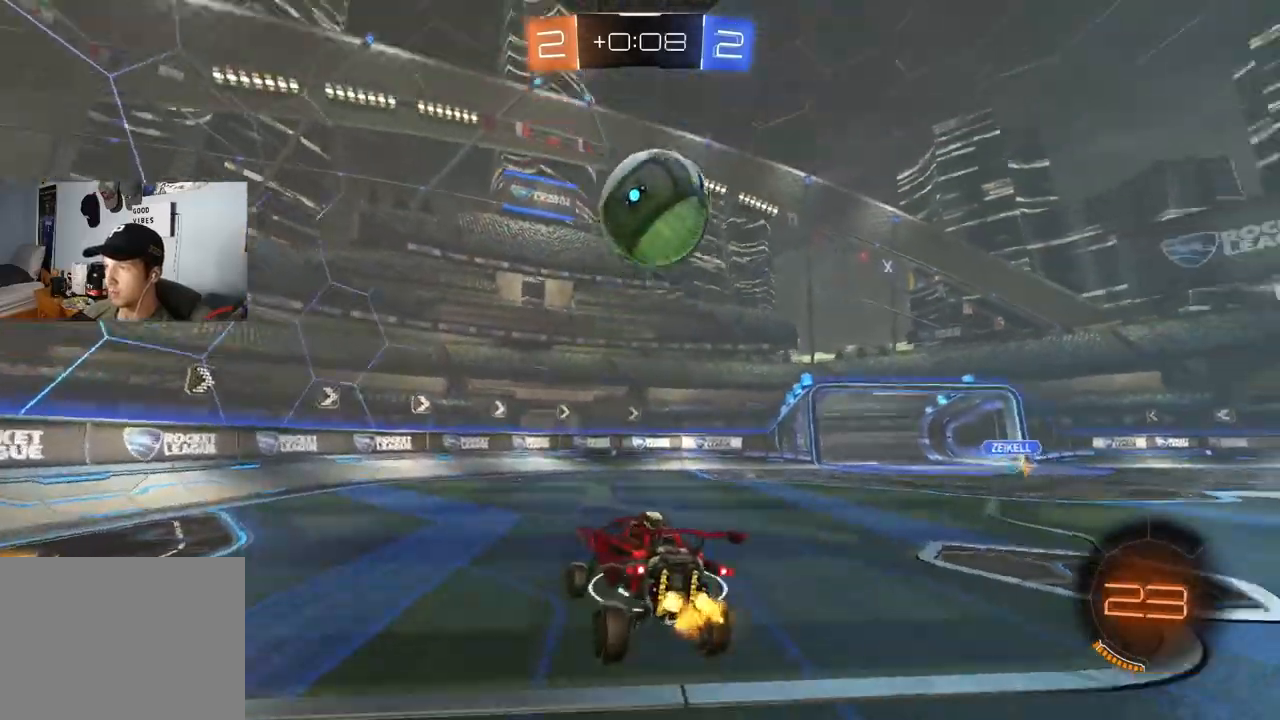
{"buttons": ["R2"], "left_stick": "center", "right_stick": "center", "events": [[150, "CIRCLE", "down"], [233, "left_stick", "center"], [333, "CIRCLE", "up"]]}
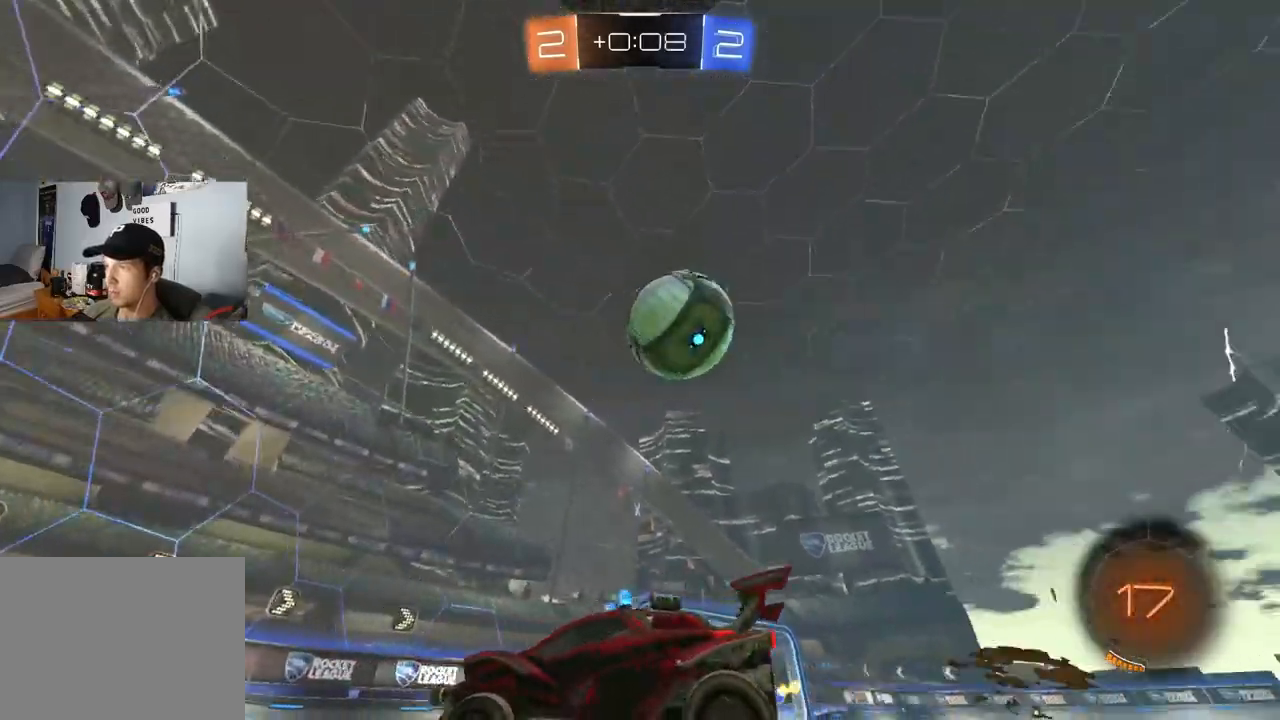
{"buttons": ["R2"], "left_stick": "right", "right_stick": "center", "events": [[83, "R2", "up"], [133, "left_stick", "right"], [183, "L1", "down"], [367, "L1", "up"], [433, "R2", "down"]]}
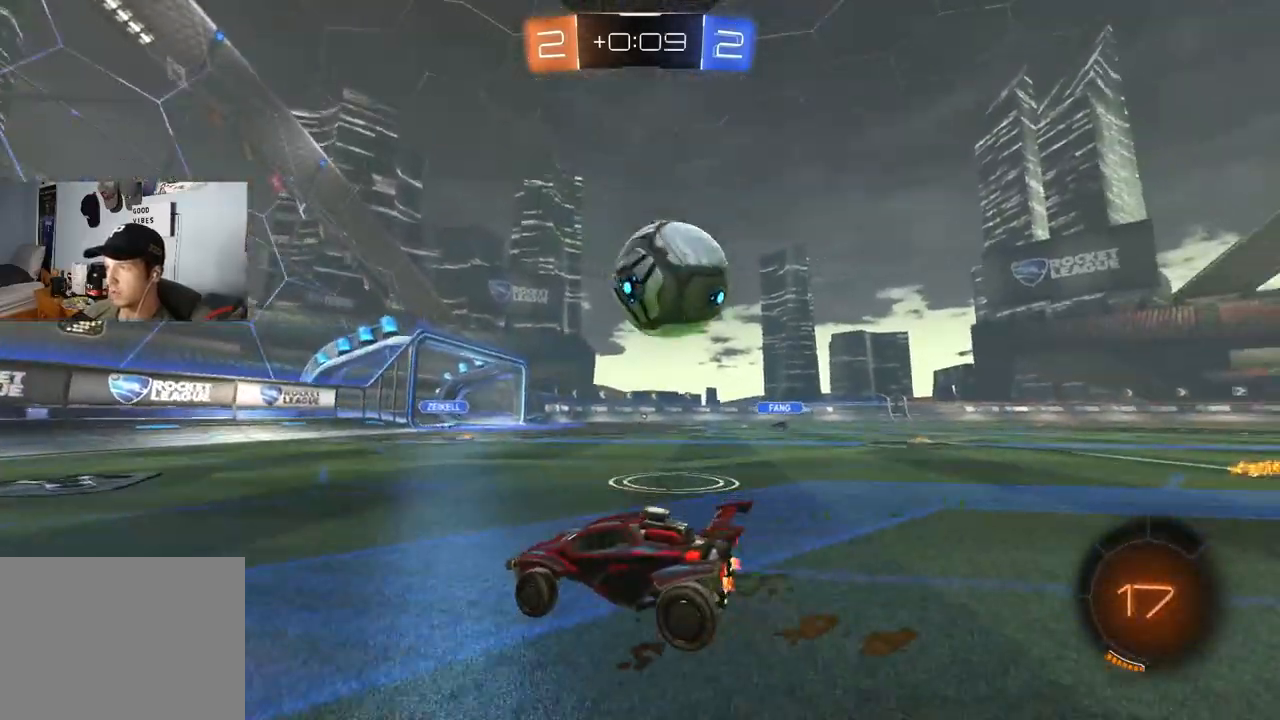
{"buttons": ["CROSS", "CIRCLE", "R1", "R2", "L3"], "left_stick": "down-right", "right_stick": "center", "events": [[17, "left_stick", "center"], [100, "left_stick", "right"], [217, "CIRCLE", "down"], [233, "CROSS", "down"], [283, "CROSS", "up"], [300, "CIRCLE", "up"], [333, "CIRCLE", "down"], [333, "CROSS", "down"], [333, "L3", "down"], [333, "R1", "down"], [400, "left_stick", "down-right"]]}
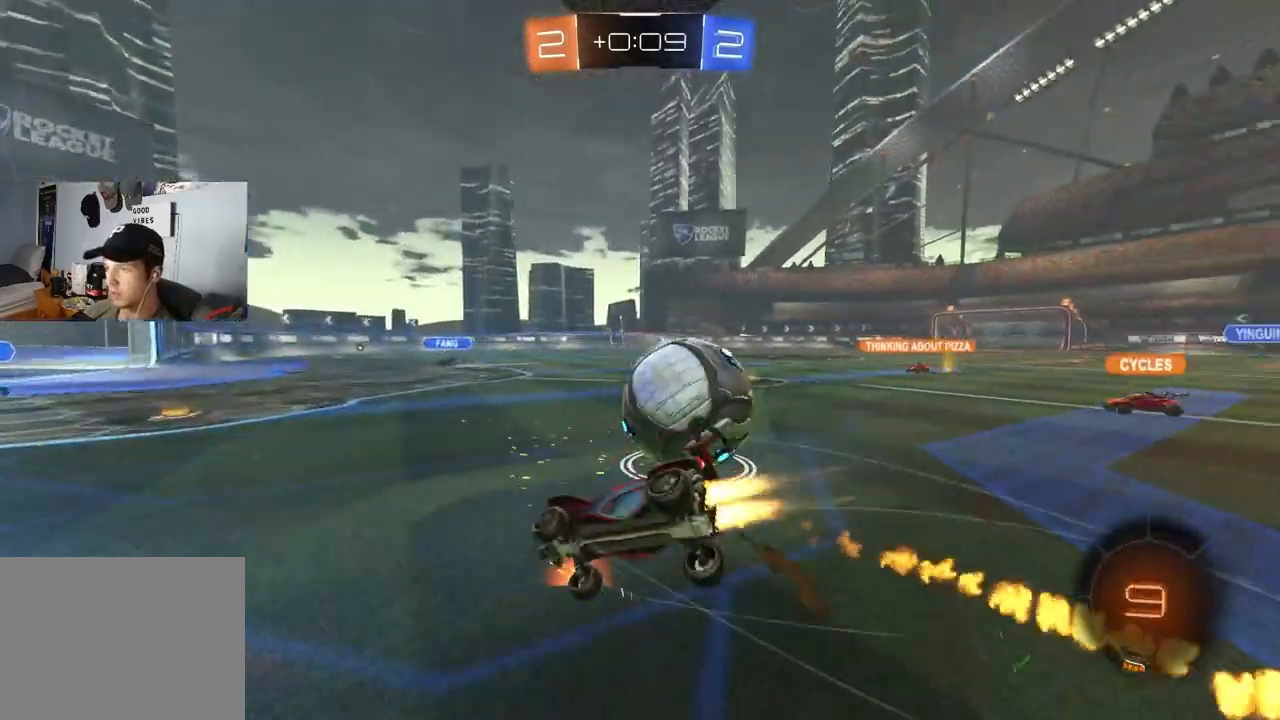
{"buttons": ["R1", "R2"], "left_stick": "right", "right_stick": "center", "events": [[33, "CROSS", "up"], [33, "L3", "up"], [450, "left_stick", "right"], [500, "CIRCLE", "up"]]}
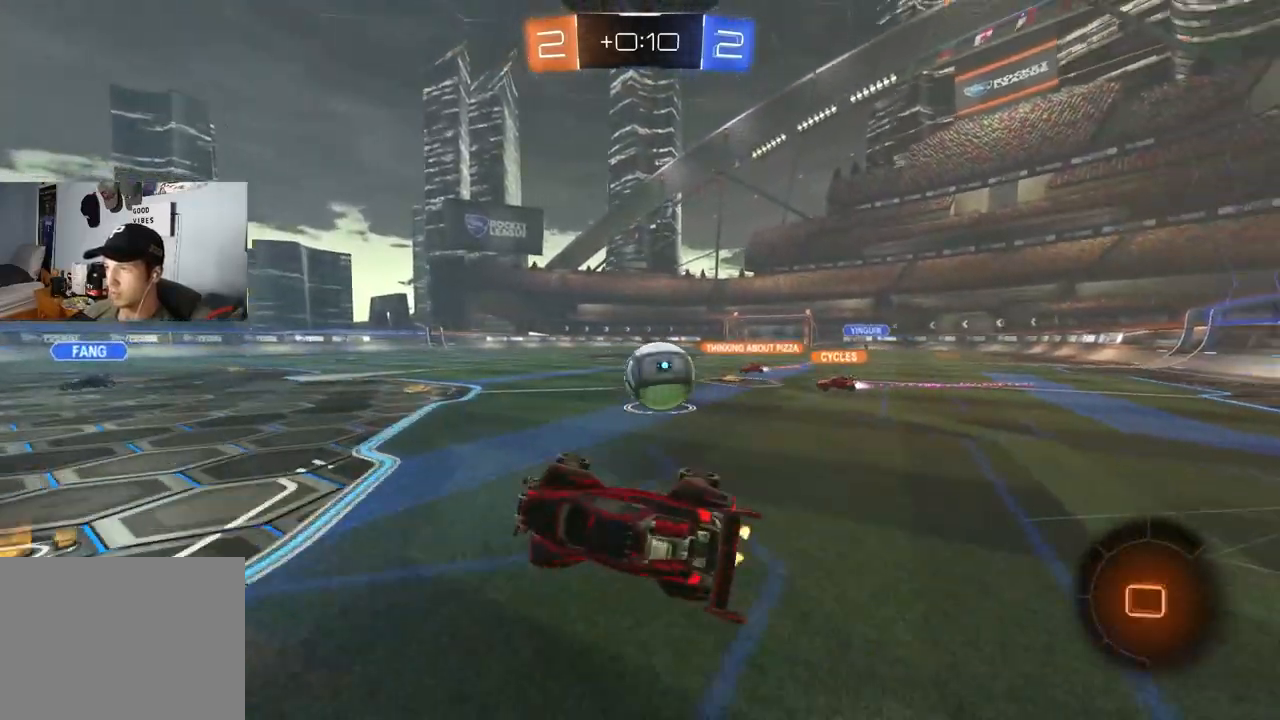
{"buttons": ["L1", "R2"], "left_stick": "right", "right_stick": "center", "events": [[117, "R2", "up"], [217, "R2", "down"], [283, "R1", "up"], [417, "L1", "down"]]}
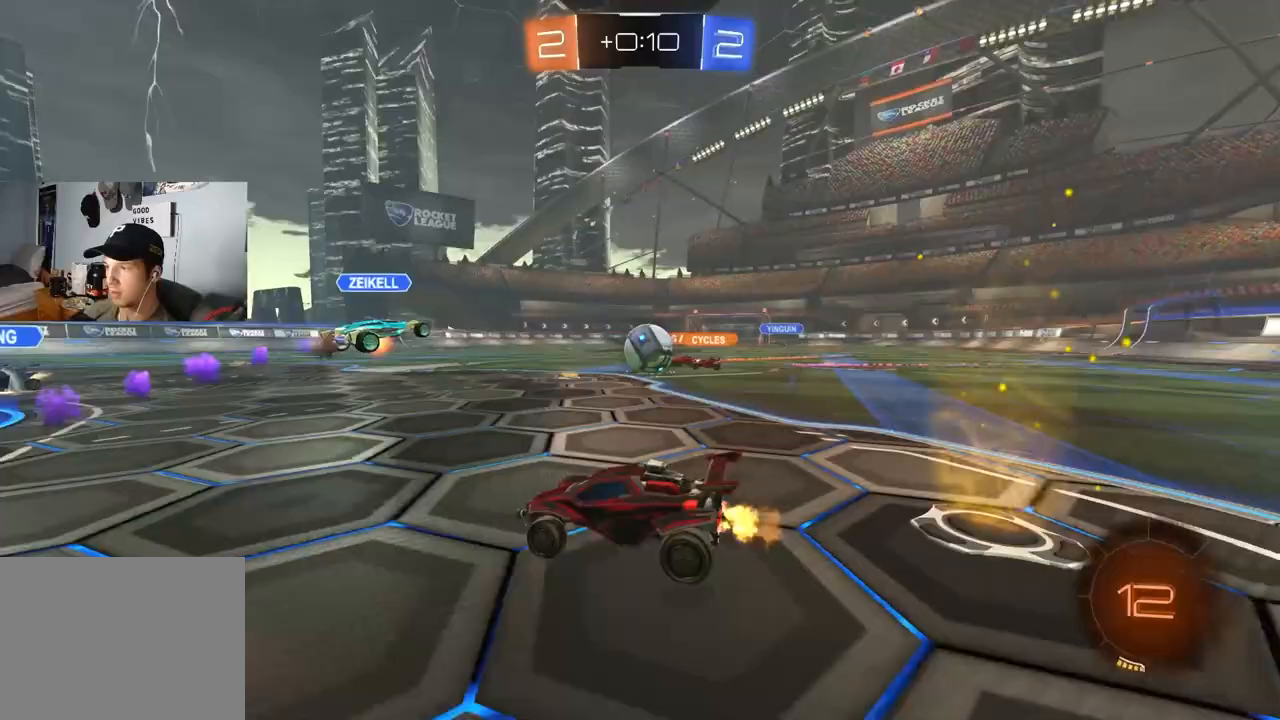
{"buttons": ["R2"], "left_stick": "right", "right_stick": "center", "events": [[33, "L1", "up"], [100, "R2", "up"], [167, "R2", "down"]]}
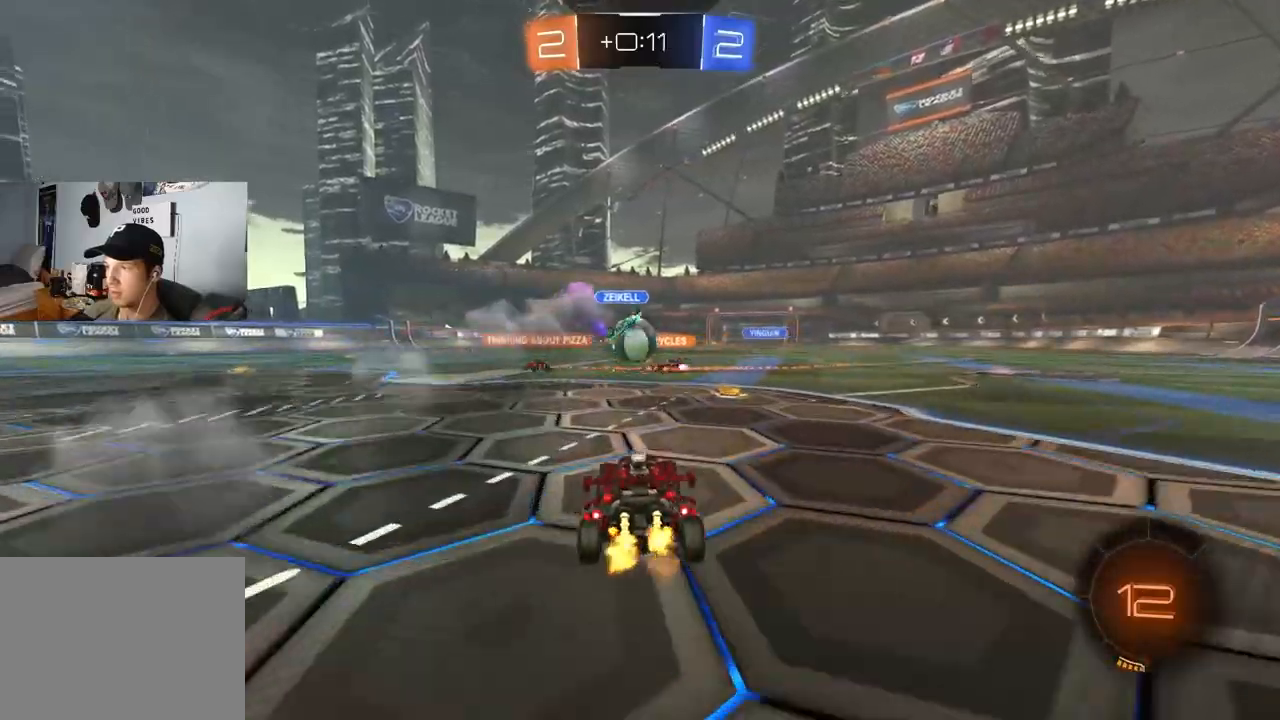
{"buttons": ["CIRCLE", "L1", "R2"], "left_stick": "up-right", "right_stick": "center", "events": [[150, "CIRCLE", "down"], [167, "left_stick", "center"], [400, "left_stick", "up-right"], [450, "CROSS", "down"], [467, "L1", "down"], [500, "CROSS", "up"]]}
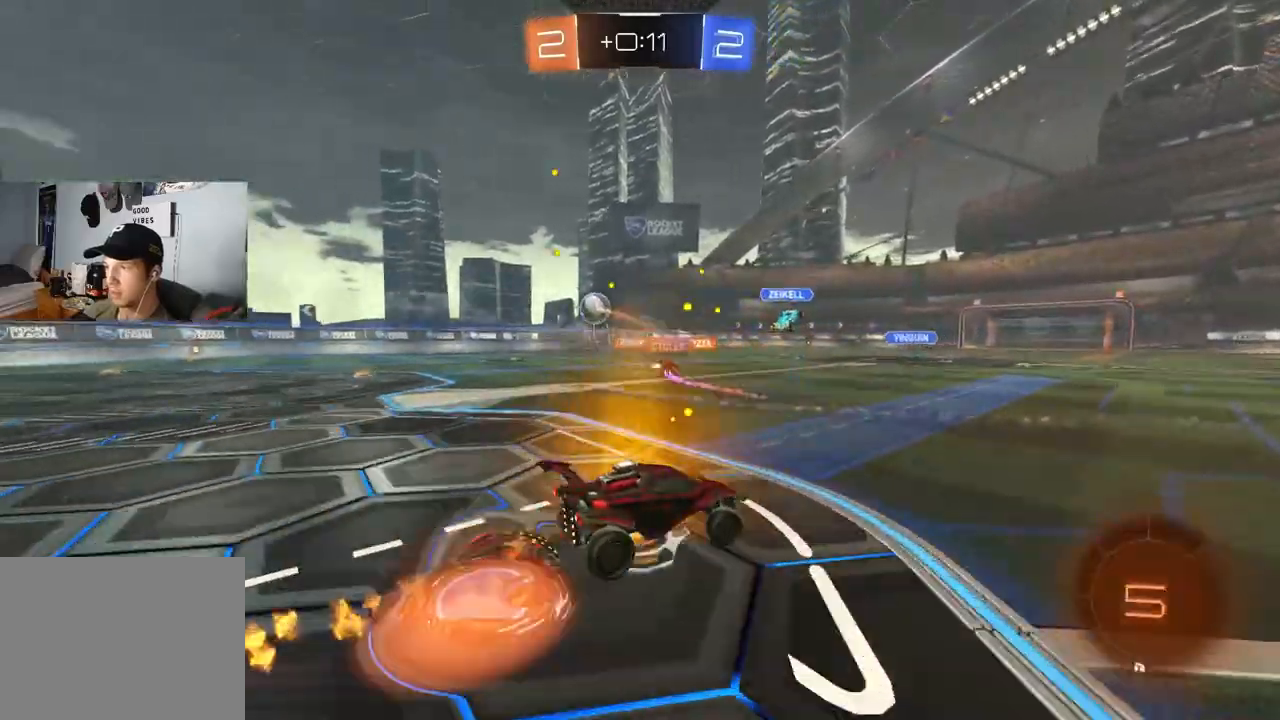
{"buttons": ["CIRCLE", "L1", "R2"], "left_stick": "down", "right_stick": "center", "events": [[50, "CROSS", "down"], [67, "L3", "down"], [83, "TRIANGLE", "down"], [117, "left_stick", "down"], [167, "L3", "up"], [183, "CROSS", "up"], [217, "TRIANGLE", "up"]]}
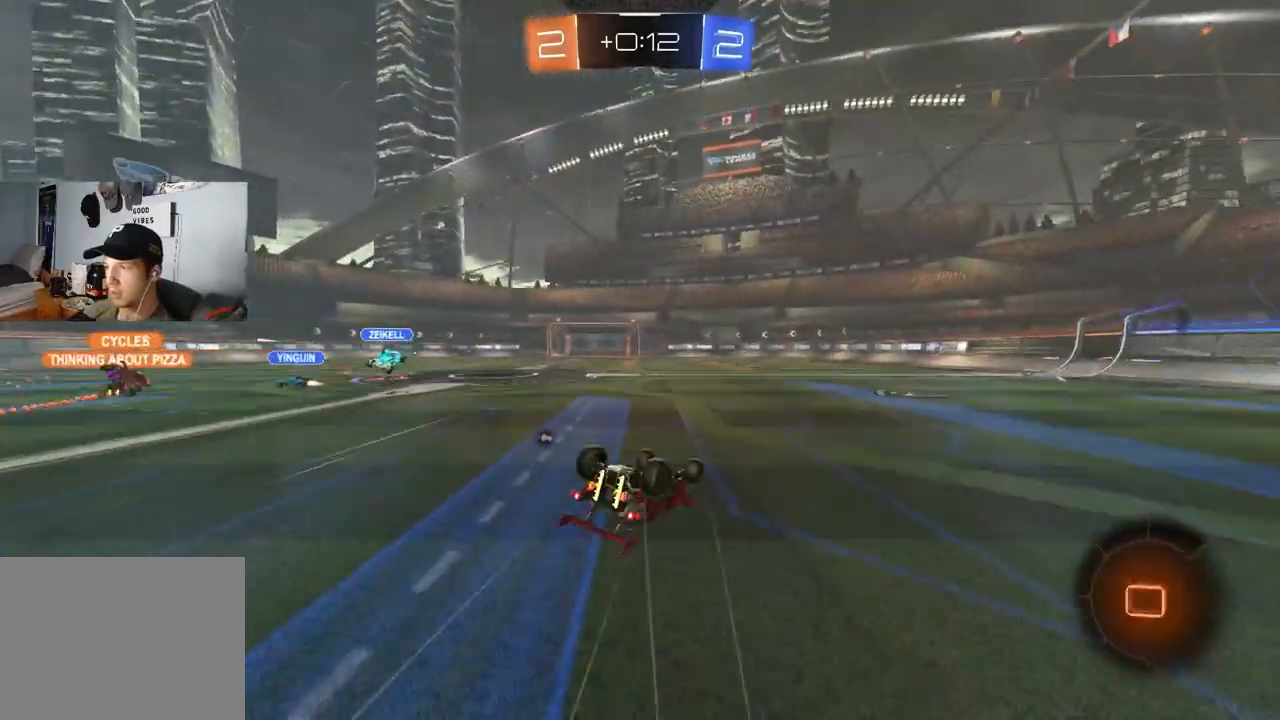
{"buttons": ["R2"], "left_stick": "center", "right_stick": "center", "events": [[33, "CIRCLE", "up"], [83, "left_stick", "down-left"], [317, "L1", "up"], [317, "left_stick", "center"]]}
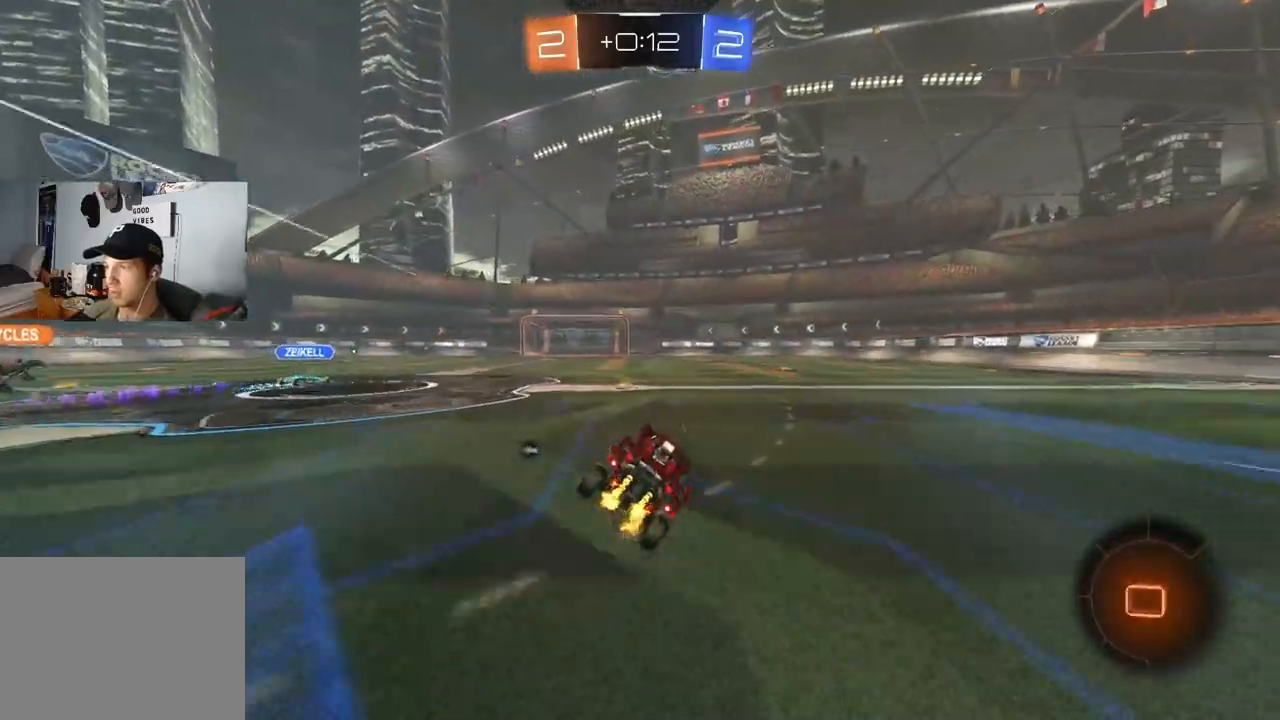
{"buttons": ["CROSS", "R1", "R2"], "left_stick": "right", "right_stick": "center", "events": [[67, "left_stick", "left"], [183, "left_stick", "center"], [233, "left_stick", "right"], [367, "CROSS", "down"], [417, "CROSS", "up"], [450, "CROSS", "down"], [483, "R1", "down"]]}
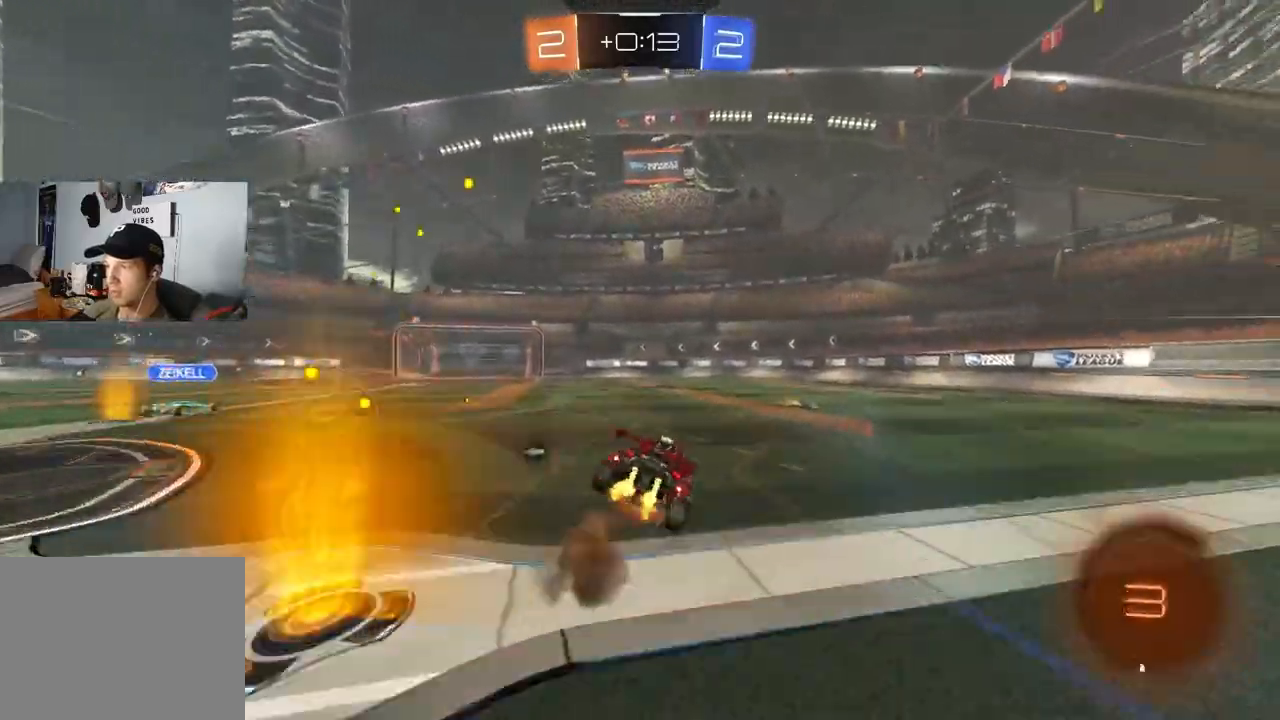
{"buttons": ["R1", "R2"], "left_stick": "down-right", "right_stick": "center", "events": [[17, "L3", "down"], [50, "left_stick", "down-right"], [133, "CROSS", "up"], [133, "L3", "up"], [283, "left_stick", "up-right"], [300, "TRIANGLE", "down"], [367, "left_stick", "down-right"], [433, "TRIANGLE", "up"]]}
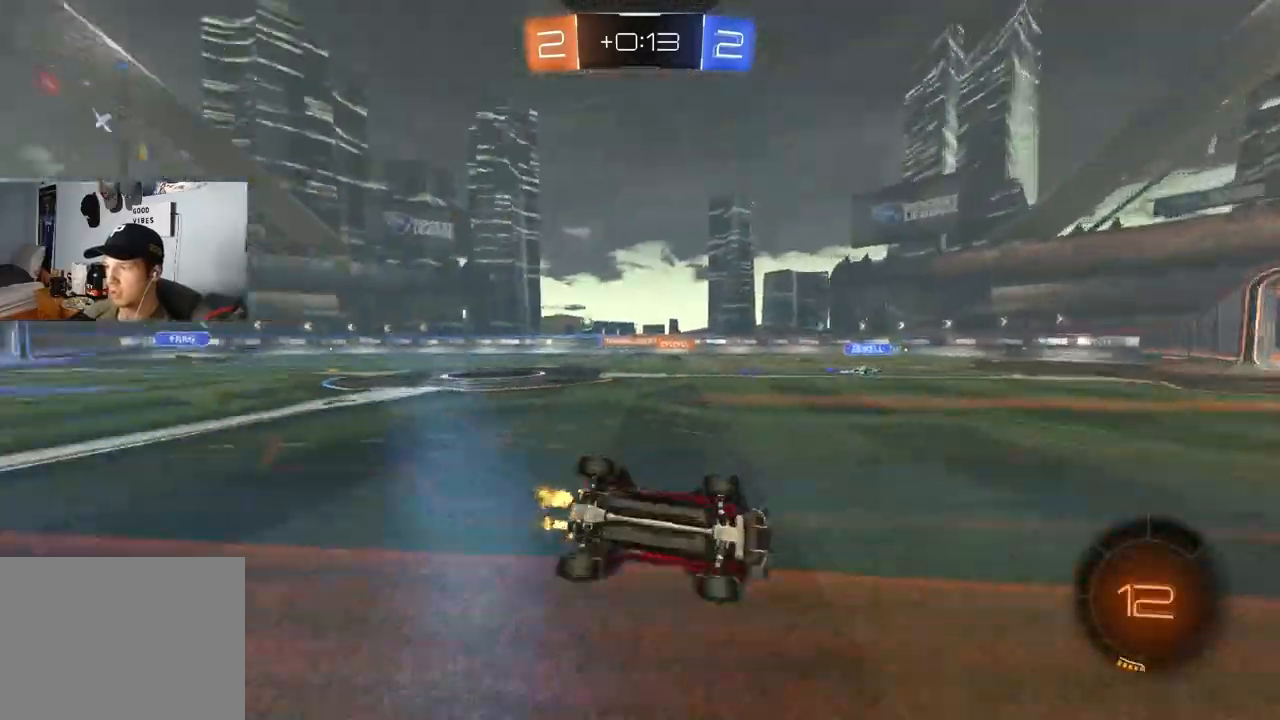
{"buttons": ["TRIANGLE", "R2"], "left_stick": "center", "right_stick": "center", "events": [[167, "R1", "up"], [167, "left_stick", "center"], [483, "TRIANGLE", "down"]]}
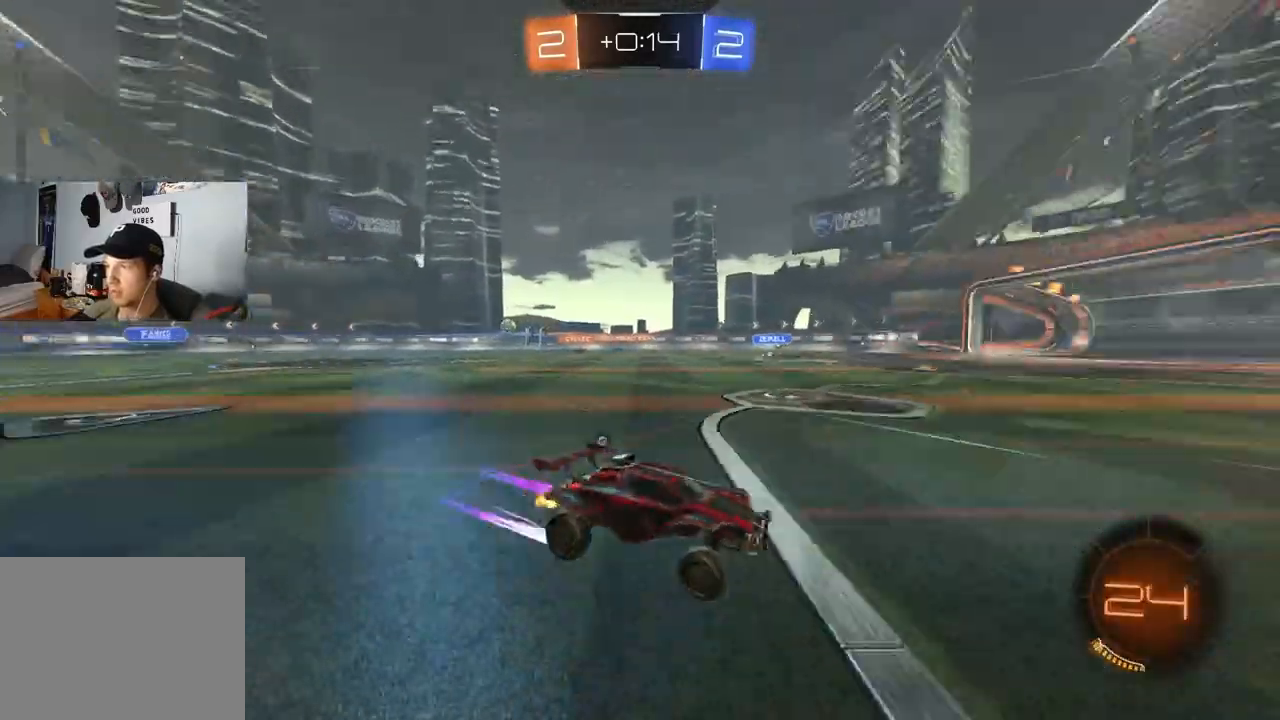
{"buttons": ["R2"], "left_stick": "down-right", "right_stick": "center", "events": [[100, "TRIANGLE", "up"], [133, "left_stick", "left"], [350, "left_stick", "center"], [400, "TRIANGLE", "down"], [467, "left_stick", "down-right"], [500, "TRIANGLE", "up"]]}
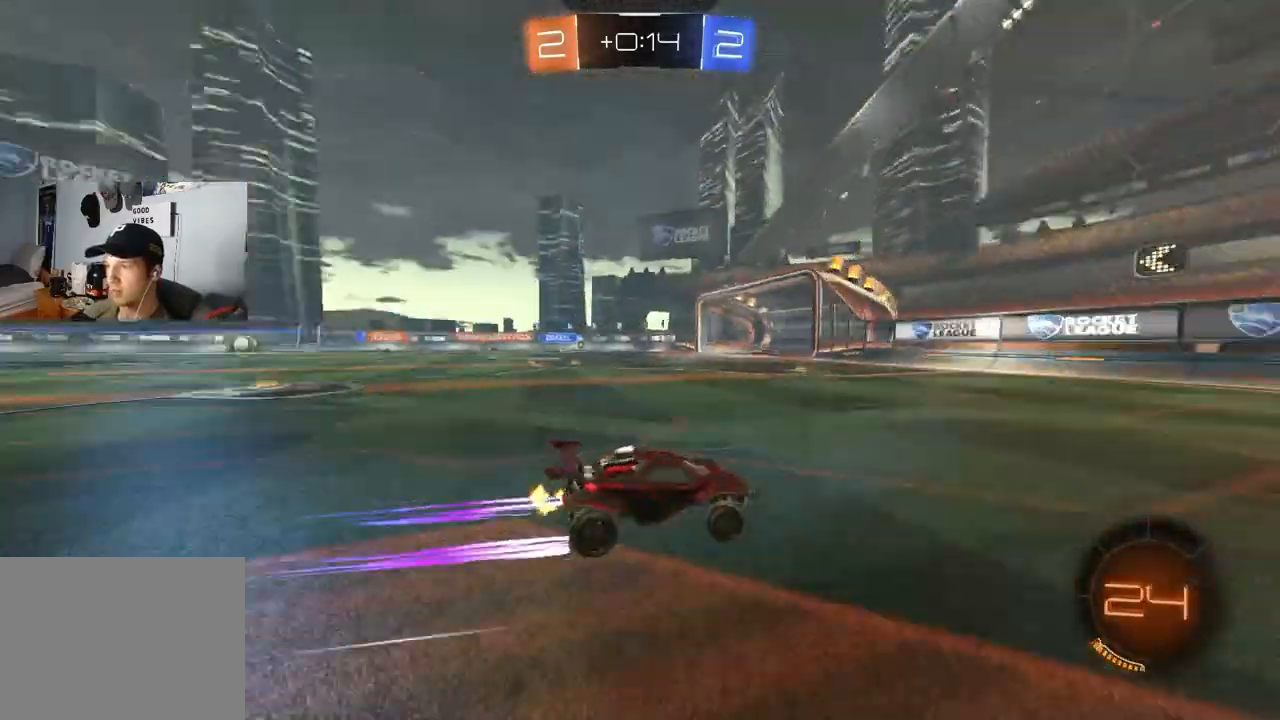
{"buttons": ["R2"], "left_stick": "left", "right_stick": "center", "events": [[150, "left_stick", "left"], [167, "L1", "down"], [367, "L1", "up"]]}
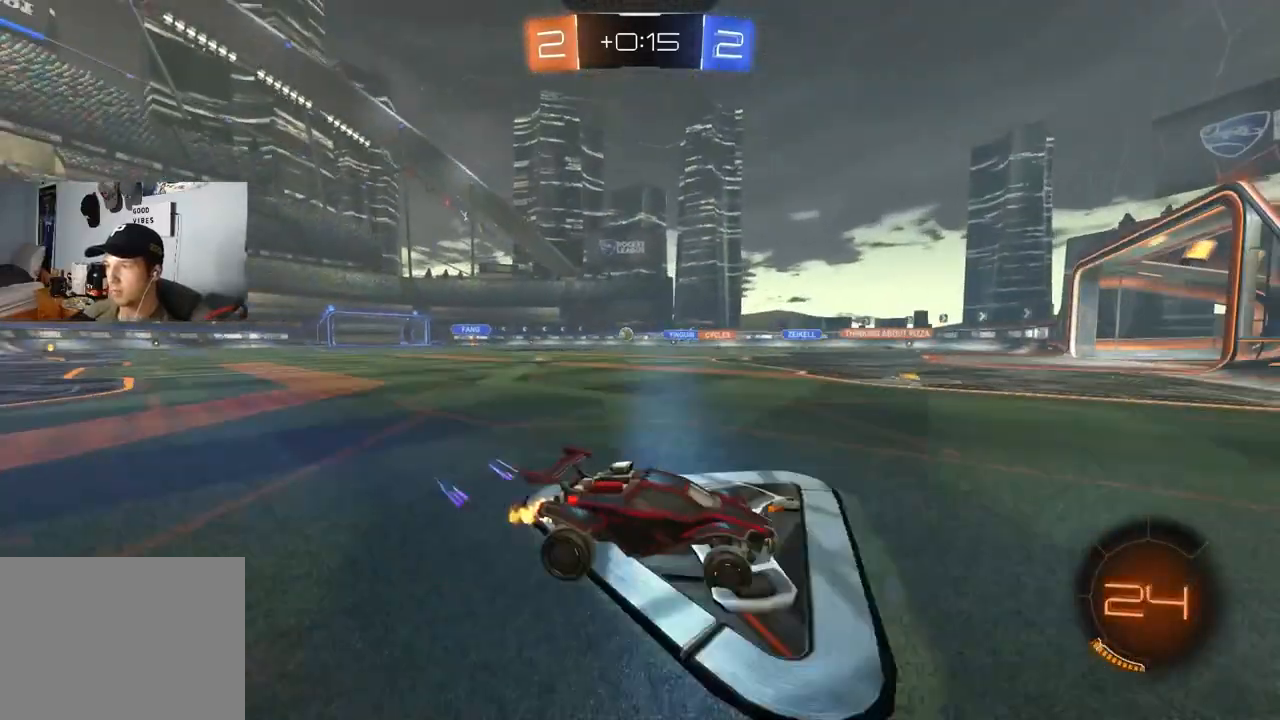
{"buttons": ["R2"], "left_stick": "left", "right_stick": "center", "events": [[267, "L1", "down"], [483, "L1", "up"]]}
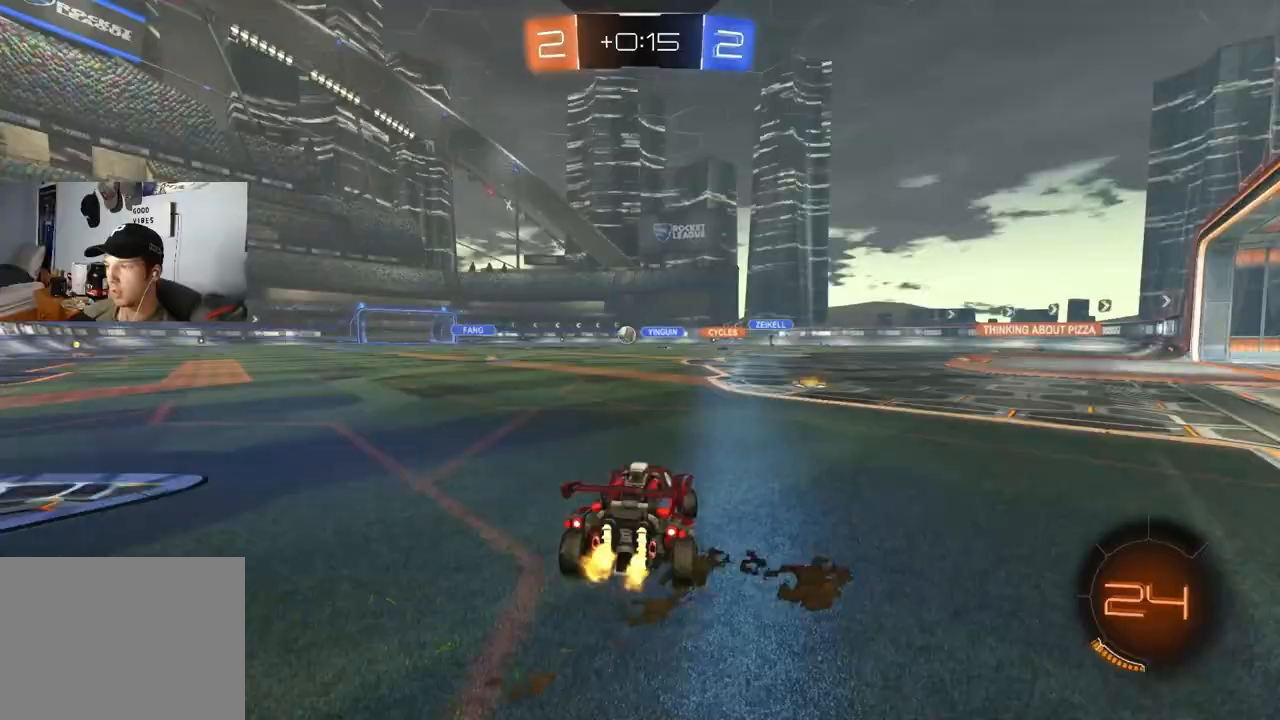
{"buttons": ["R2"], "left_stick": "left", "right_stick": "center", "events": []}
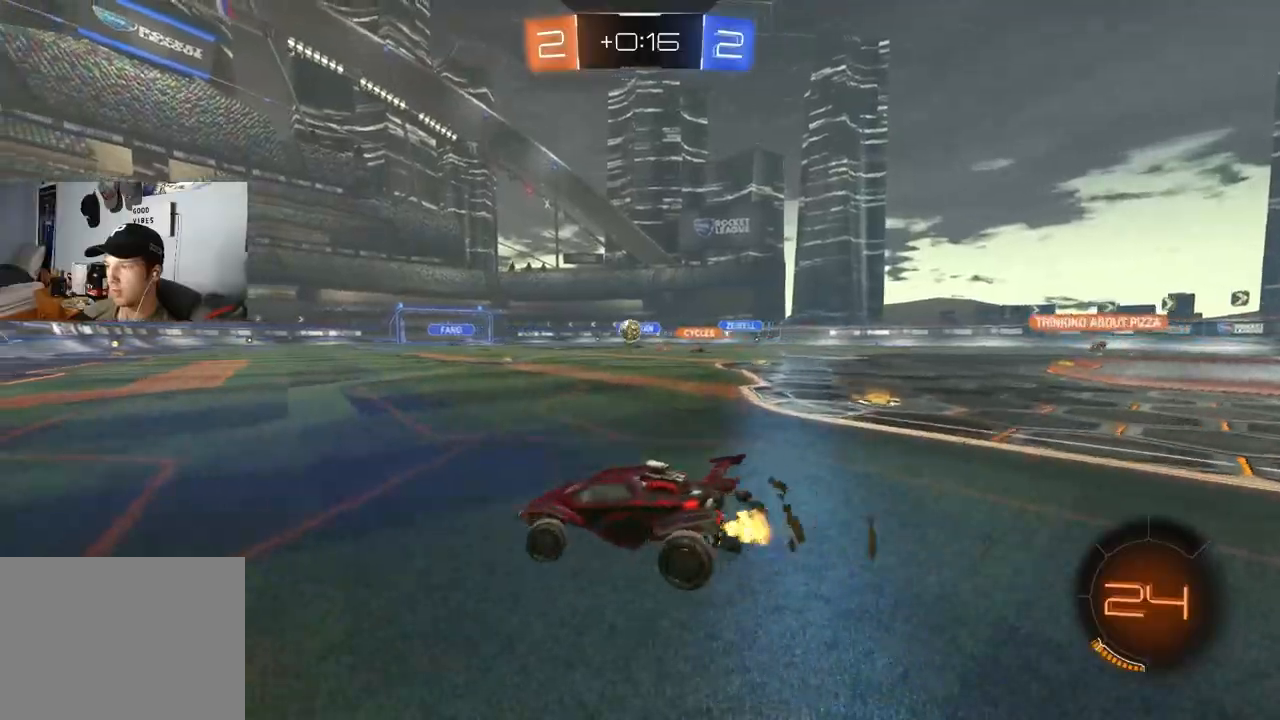
{"buttons": ["CIRCLE", "R2"], "left_stick": "center", "right_stick": "center", "events": [[200, "left_stick", "center"], [283, "CIRCLE", "down"]]}
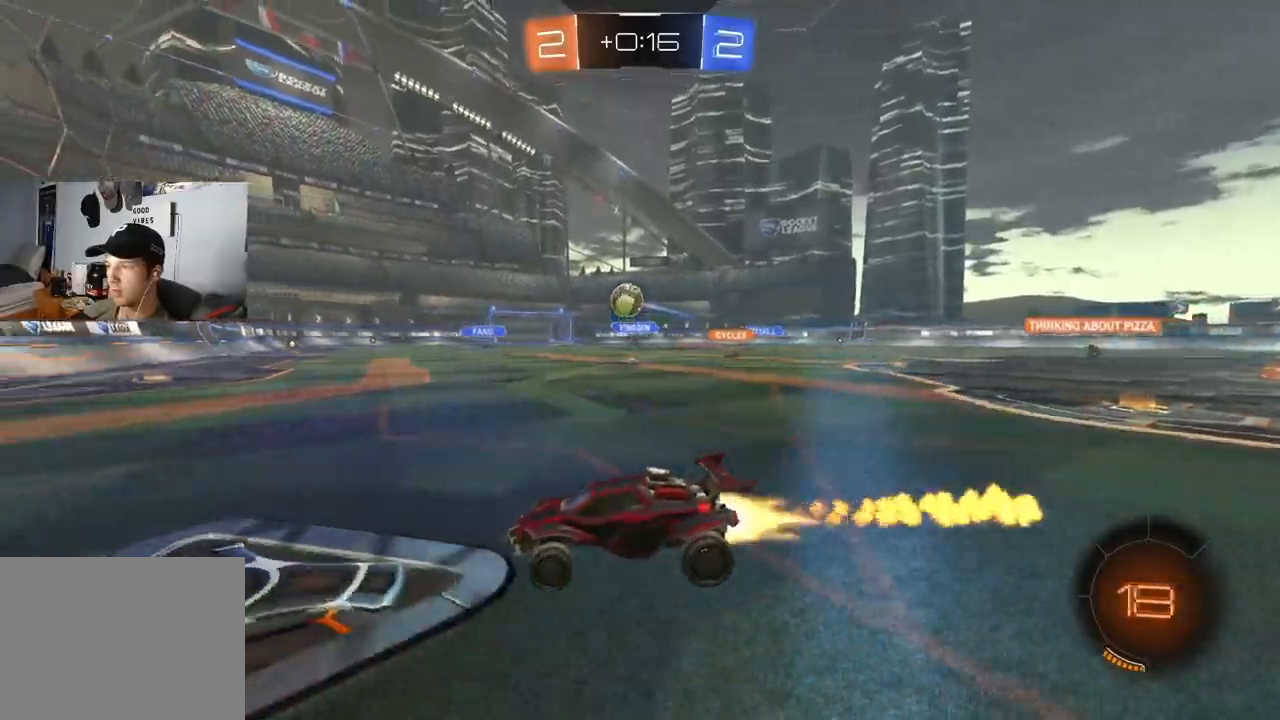
{"buttons": ["CROSS", "CIRCLE", "R2"], "left_stick": "down-right", "right_stick": "center", "events": [[133, "left_stick", "right"], [233, "left_stick", "down-right"], [367, "CROSS", "down"]]}
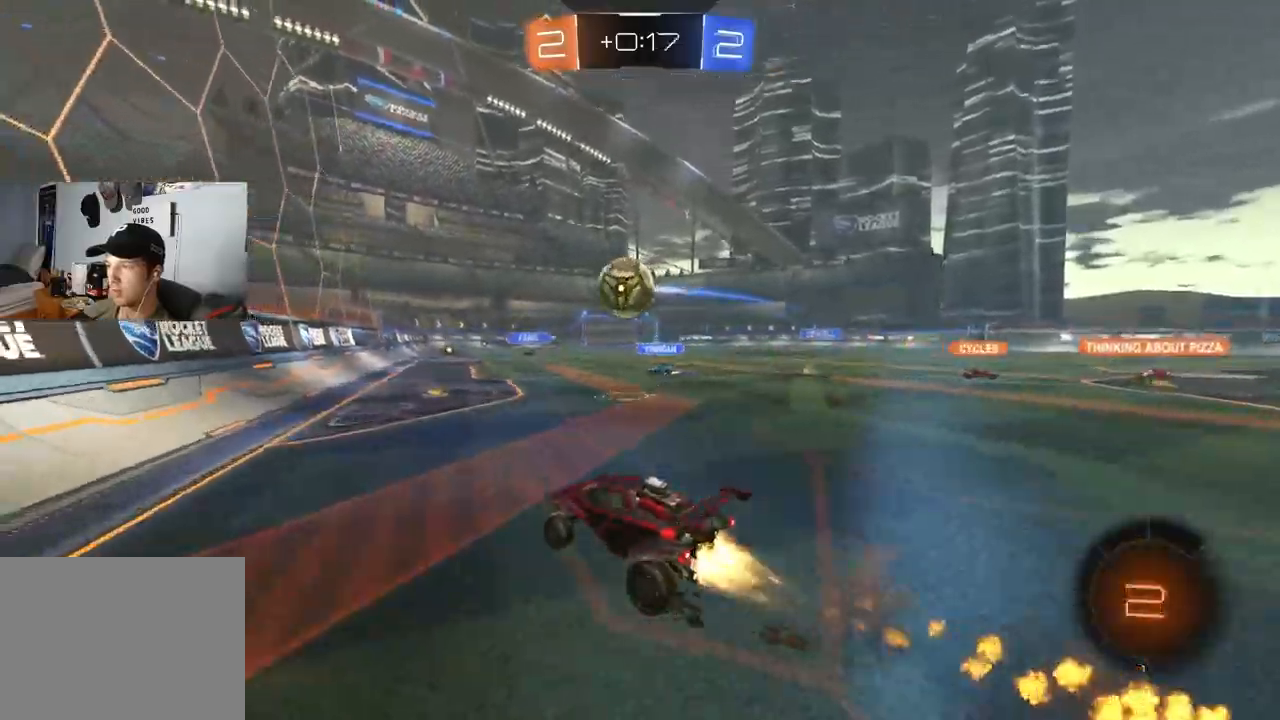
{"buttons": ["CIRCLE", "L1", "R2", "L3"], "left_stick": "down", "right_stick": "center", "events": [[67, "CROSS", "up"], [67, "R1", "down"], [67, "left_stick", "center"], [117, "left_stick", "right"], [150, "R1", "up"], [217, "CIRCLE", "up"], [250, "L1", "down"], [250, "left_stick", "up"], [300, "CIRCLE", "down"], [317, "CROSS", "down"], [333, "L3", "down"], [367, "left_stick", "left"], [450, "left_stick", "down"], [500, "CROSS", "up"]]}
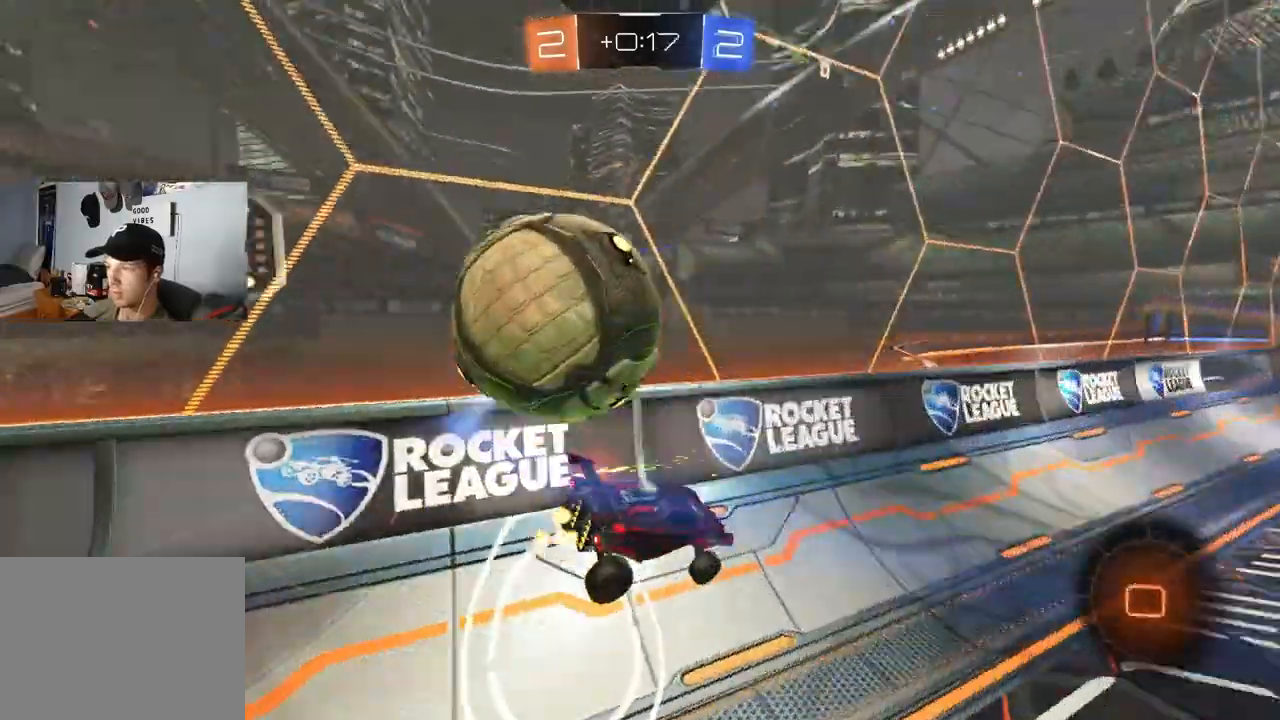
{"buttons": ["TRIANGLE", "L1", "R2"], "left_stick": "down-right", "right_stick": "center", "events": [[17, "L3", "up"], [50, "CIRCLE", "up"], [167, "R2", "up"], [333, "R2", "down"], [417, "left_stick", "down-right"], [433, "TRIANGLE", "down"]]}
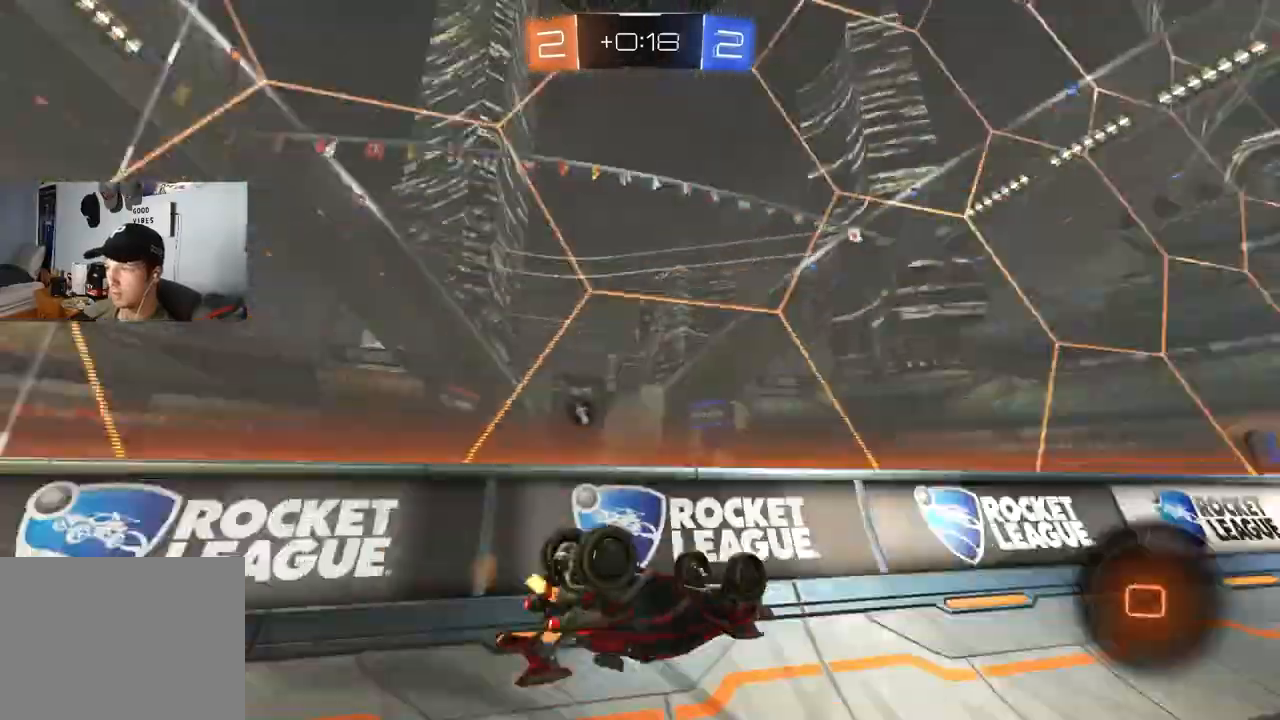
{"buttons": ["R2"], "left_stick": "center", "right_stick": "center", "events": [[67, "TRIANGLE", "up"], [133, "left_stick", "down-left"], [250, "left_stick", "down"], [433, "left_stick", "center"], [450, "L1", "up"]]}
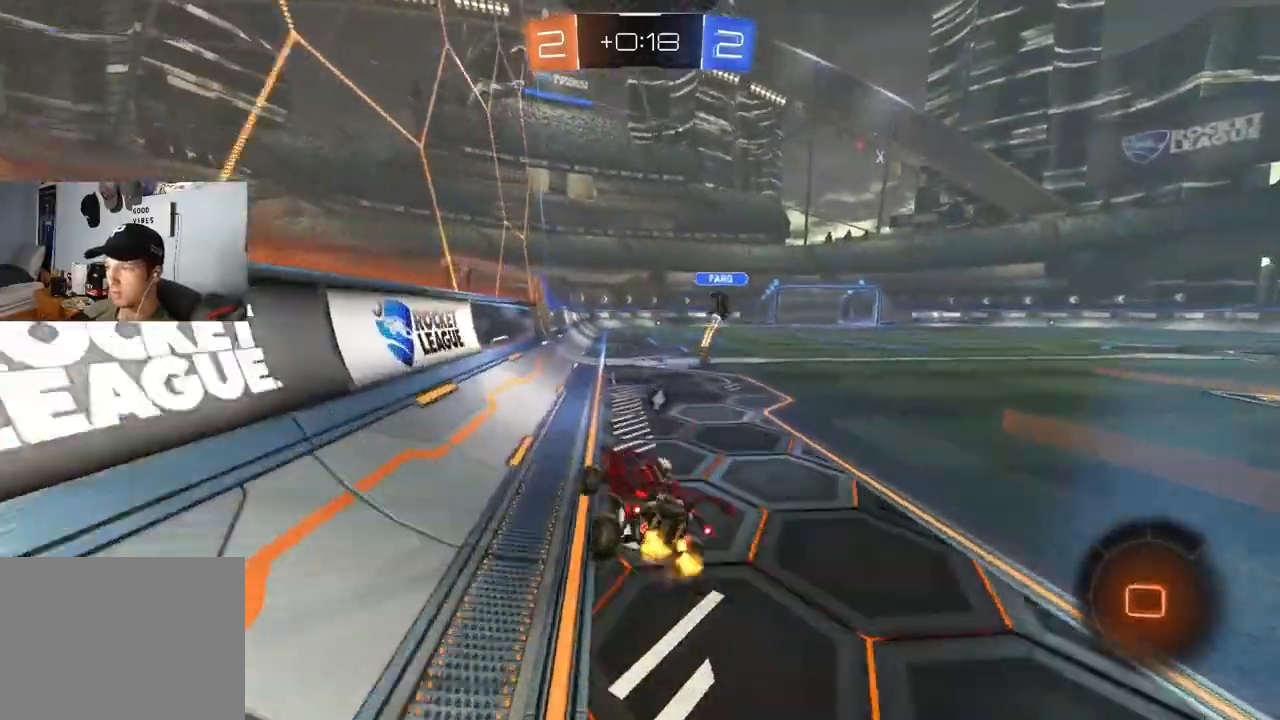
{"buttons": ["CROSS", "L1", "R2"], "left_stick": "up-right", "right_stick": "center", "events": [[100, "left_stick", "right"], [283, "CROSS", "down"], [283, "left_stick", "up-right"], [300, "L1", "down"], [367, "CROSS", "up"], [467, "CROSS", "down"]]}
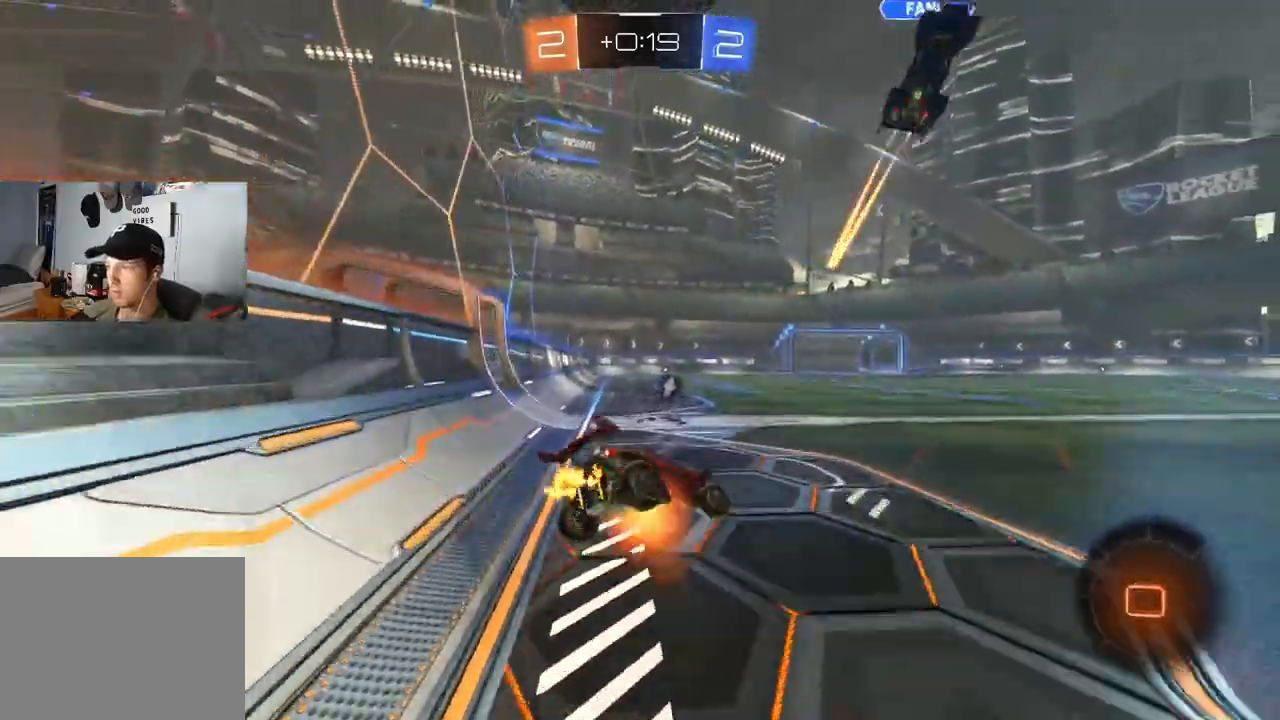
{"buttons": ["L1"], "left_stick": "down-left", "right_stick": "center", "events": [[33, "R2", "up"], [33, "left_stick", "down-right"], [100, "CROSS", "up"], [167, "left_stick", "down"], [183, "TRIANGLE", "down"], [300, "TRIANGLE", "up"], [317, "left_stick", "down-left"]]}
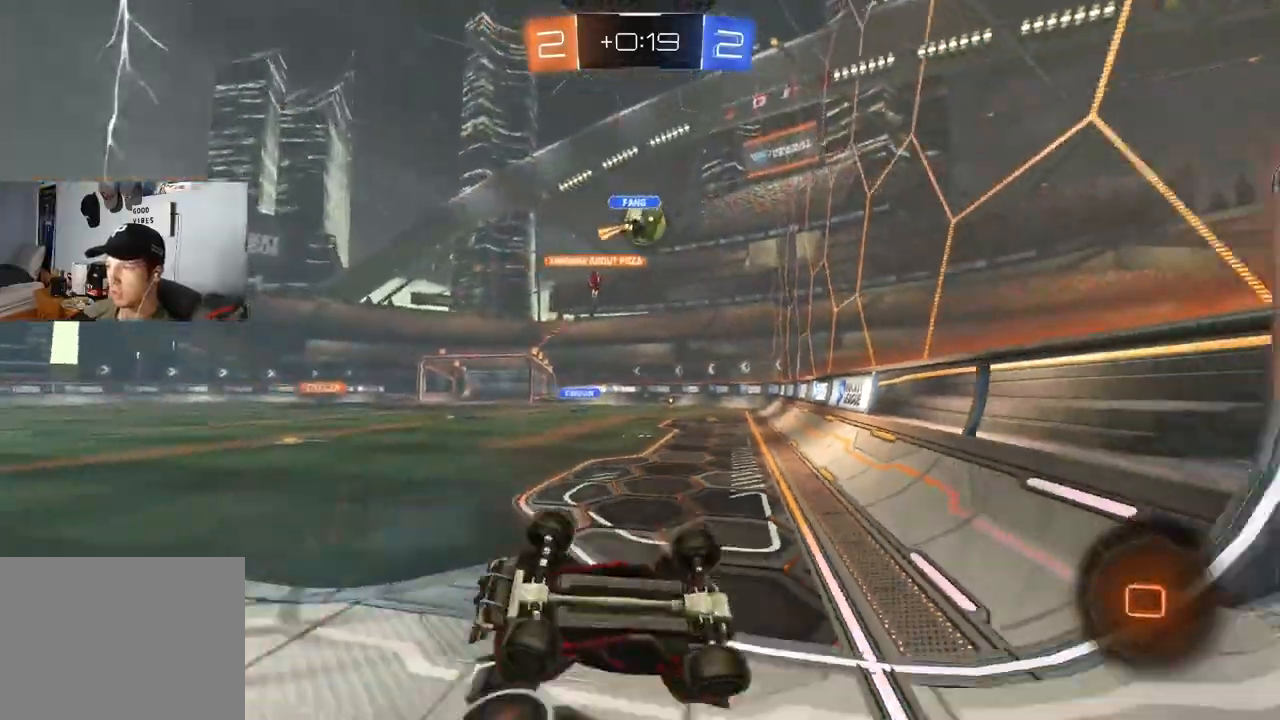
{"buttons": ["R2"], "left_stick": "left", "right_stick": "center", "events": [[100, "R2", "down"], [183, "L1", "up"], [200, "left_stick", "center"], [400, "left_stick", "left"]]}